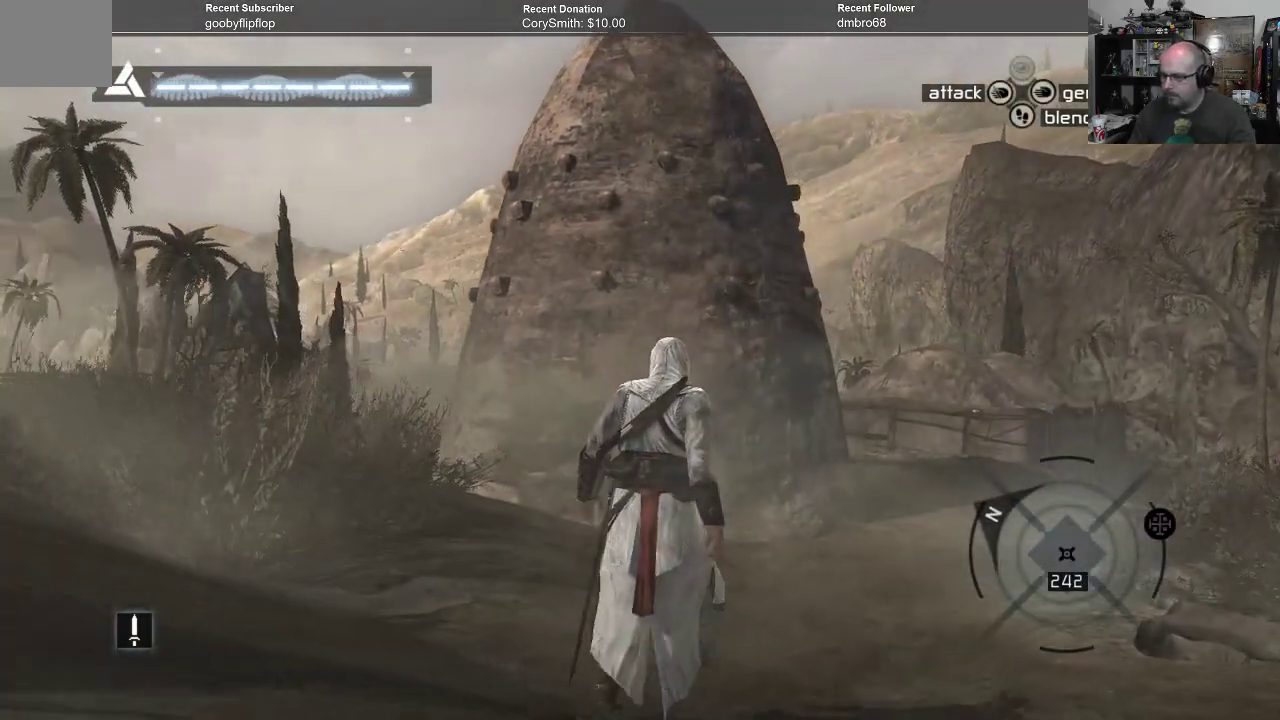
Gameplay with a controller (Xbox layout); each line is a JSON object with the inputs held at the frame after it. "events" lists button and stick changes between this image and that frame as [ms after this image, input, new state], when the widget could be followed in between.
{"buttons": [], "left_stick": "up", "right_stick": "center", "events": [[167, "right_stick", "down"], [400, "right_stick", "center"]]}
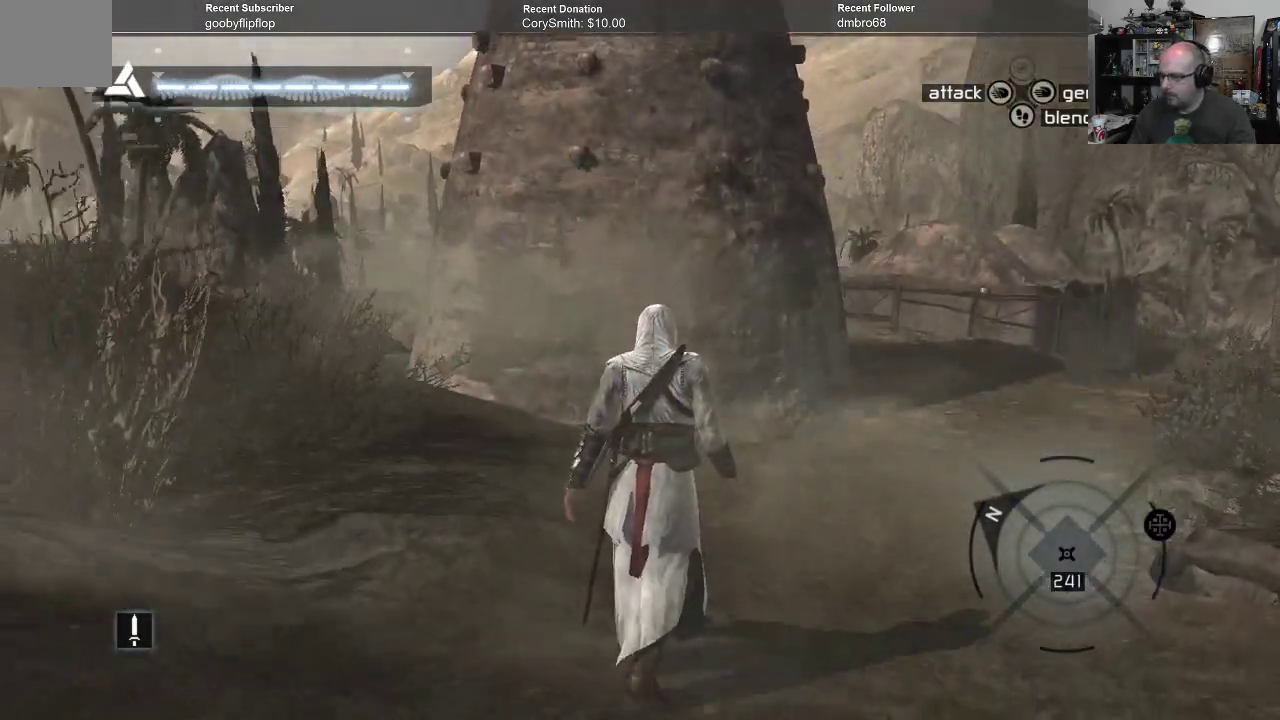
{"buttons": [], "left_stick": "up", "right_stick": "center", "events": []}
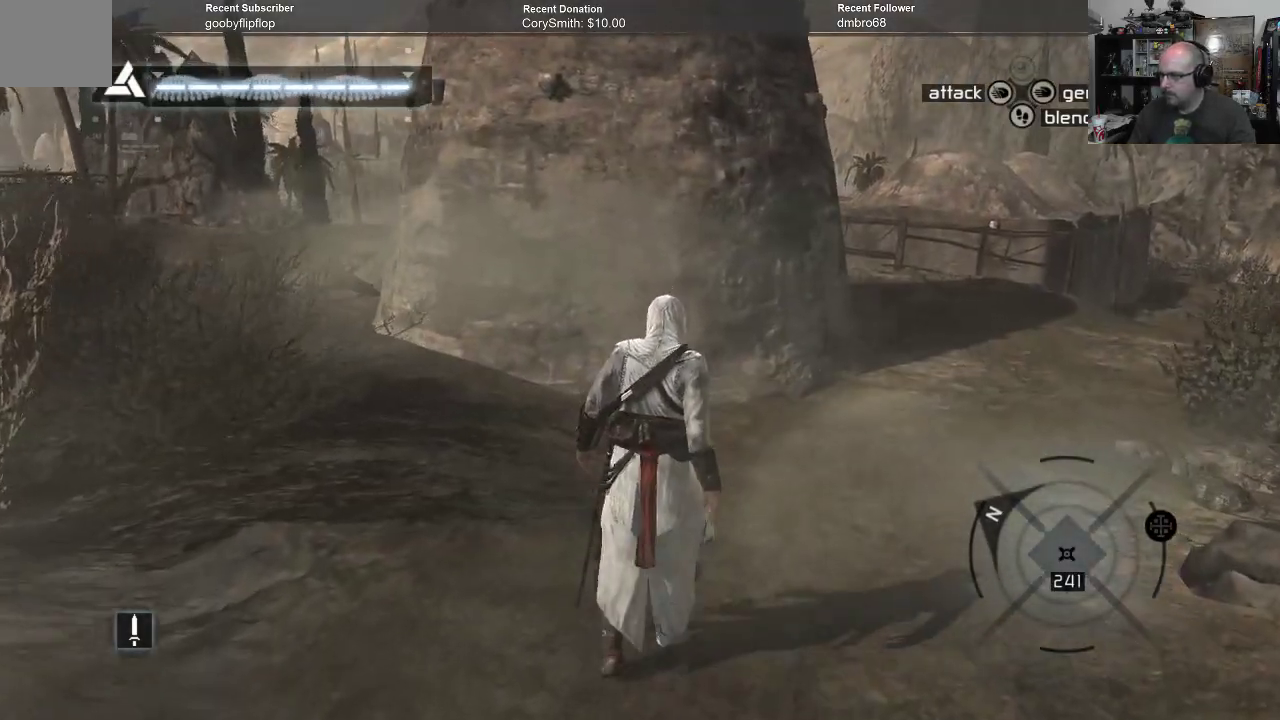
{"buttons": [], "left_stick": "up-right", "right_stick": "center", "events": [[400, "left_stick", "up-right"]]}
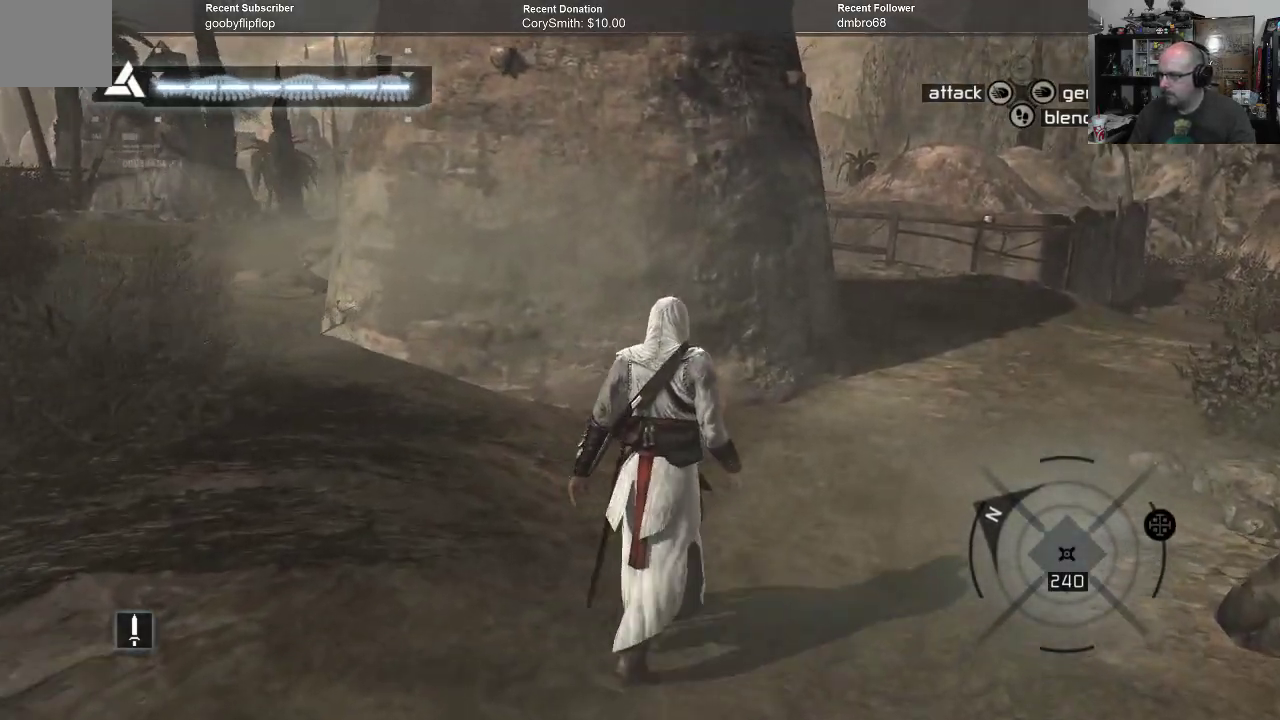
{"buttons": [], "left_stick": "up-right", "right_stick": "right", "events": [[167, "right_stick", "right"]]}
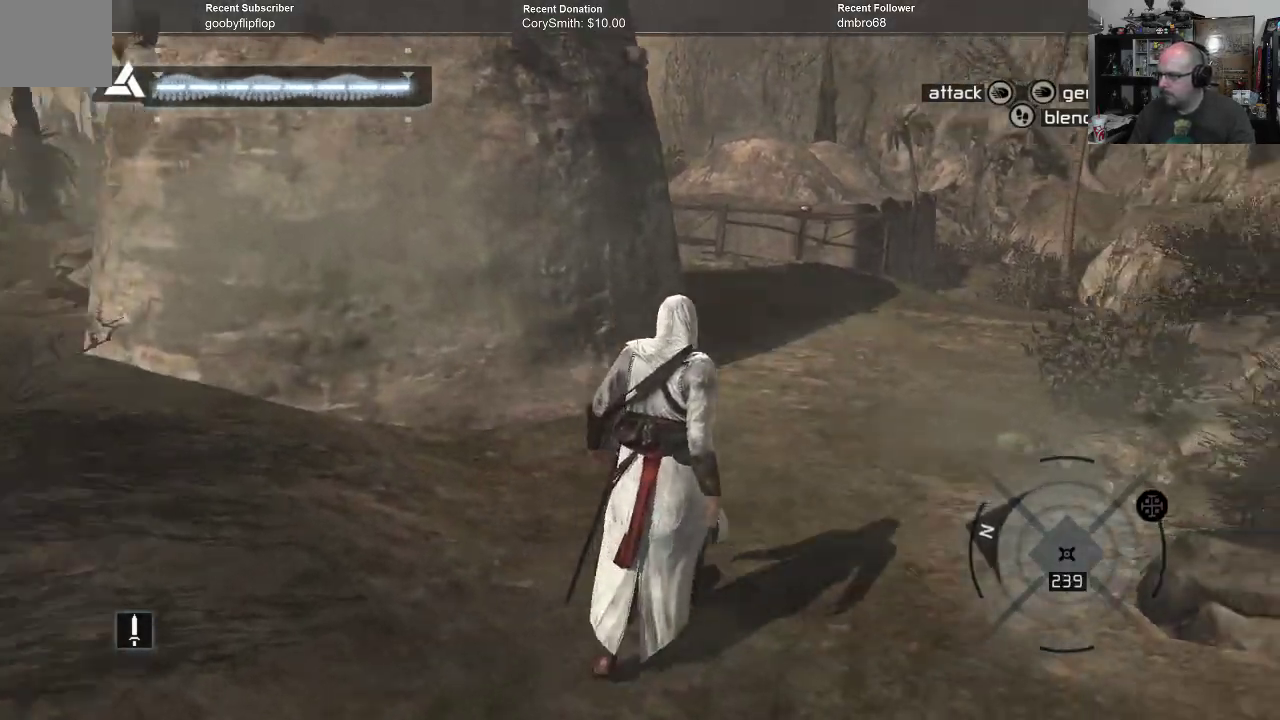
{"buttons": [], "left_stick": "up-right", "right_stick": "center", "events": [[100, "right_stick", "center"]]}
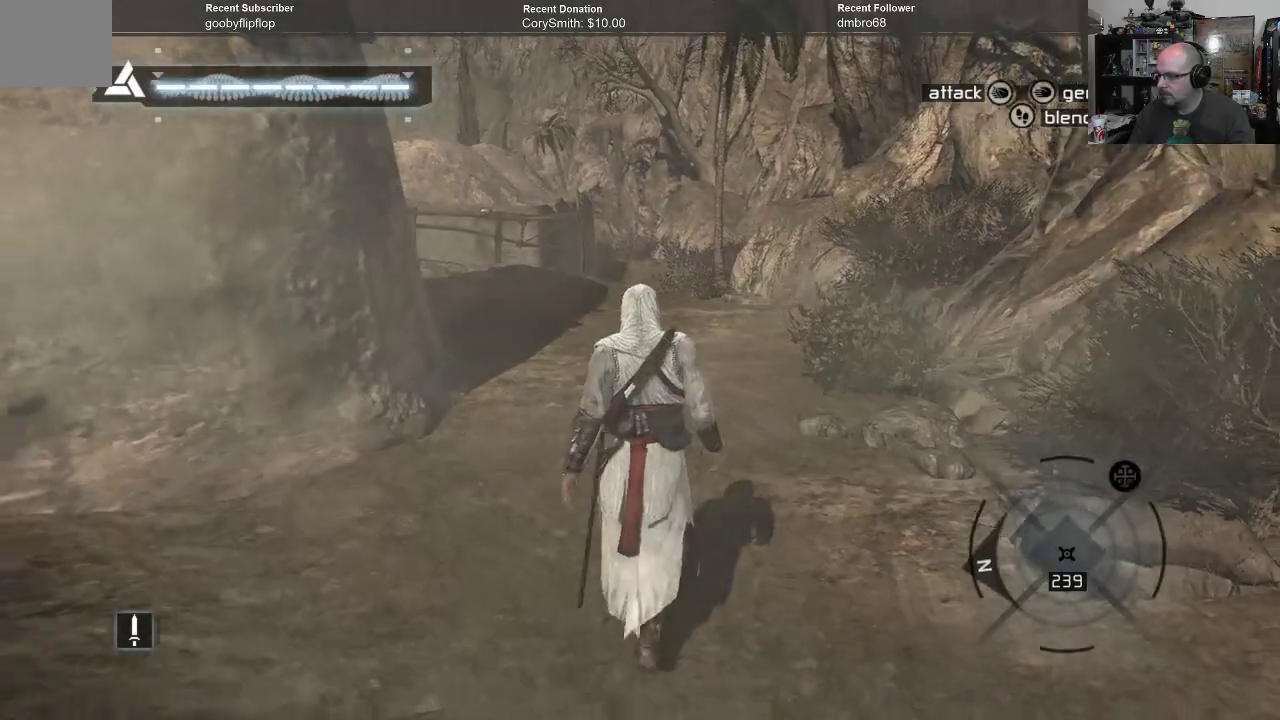
{"buttons": [], "left_stick": "up-right", "right_stick": "center", "events": [[33, "right_stick", "up-right"], [267, "right_stick", "center"]]}
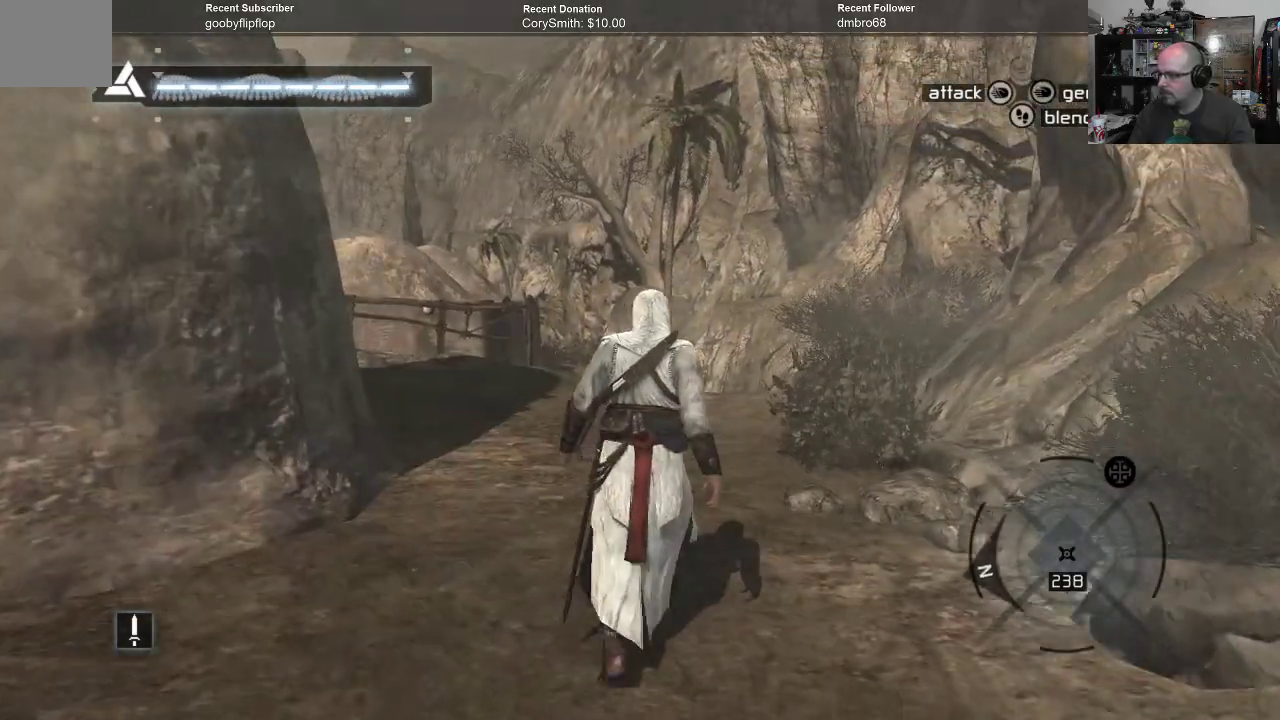
{"buttons": [], "left_stick": "up-right", "right_stick": "down", "events": [[233, "right_stick", "up"], [367, "right_stick", "center"], [500, "right_stick", "down"]]}
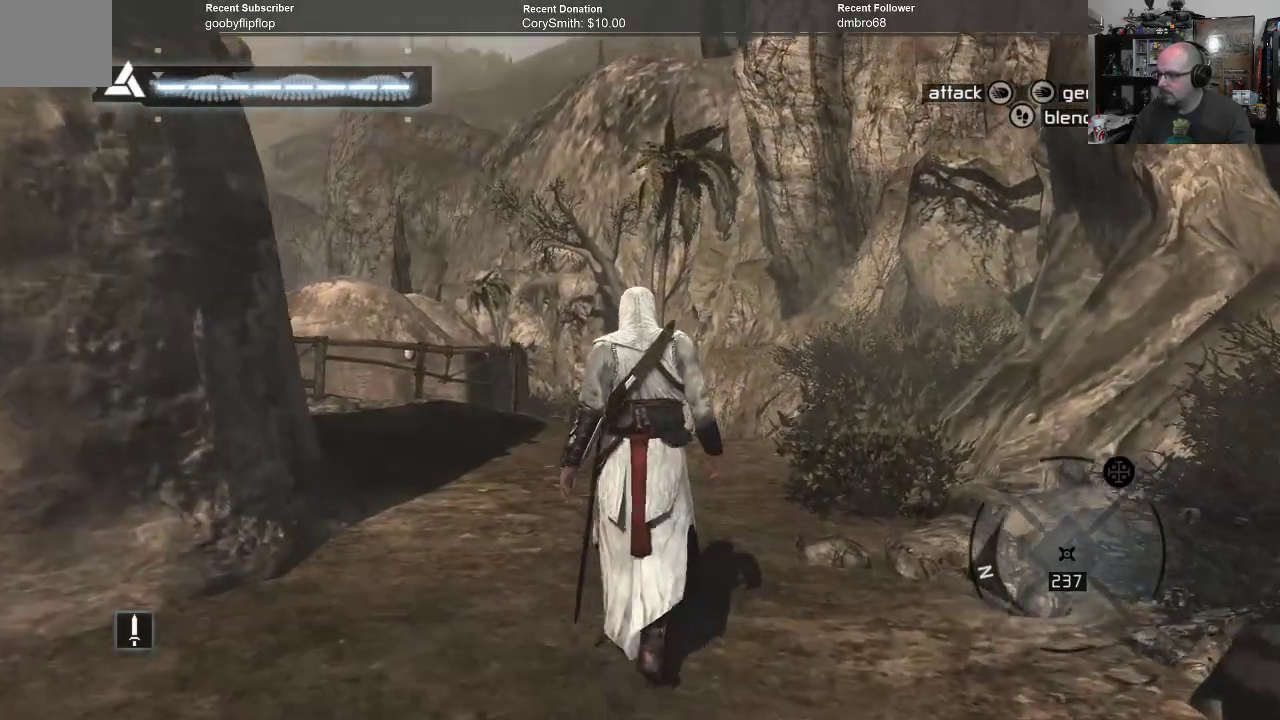
{"buttons": [], "left_stick": "up-right", "right_stick": "left", "events": [[200, "right_stick", "center"], [367, "right_stick", "left"]]}
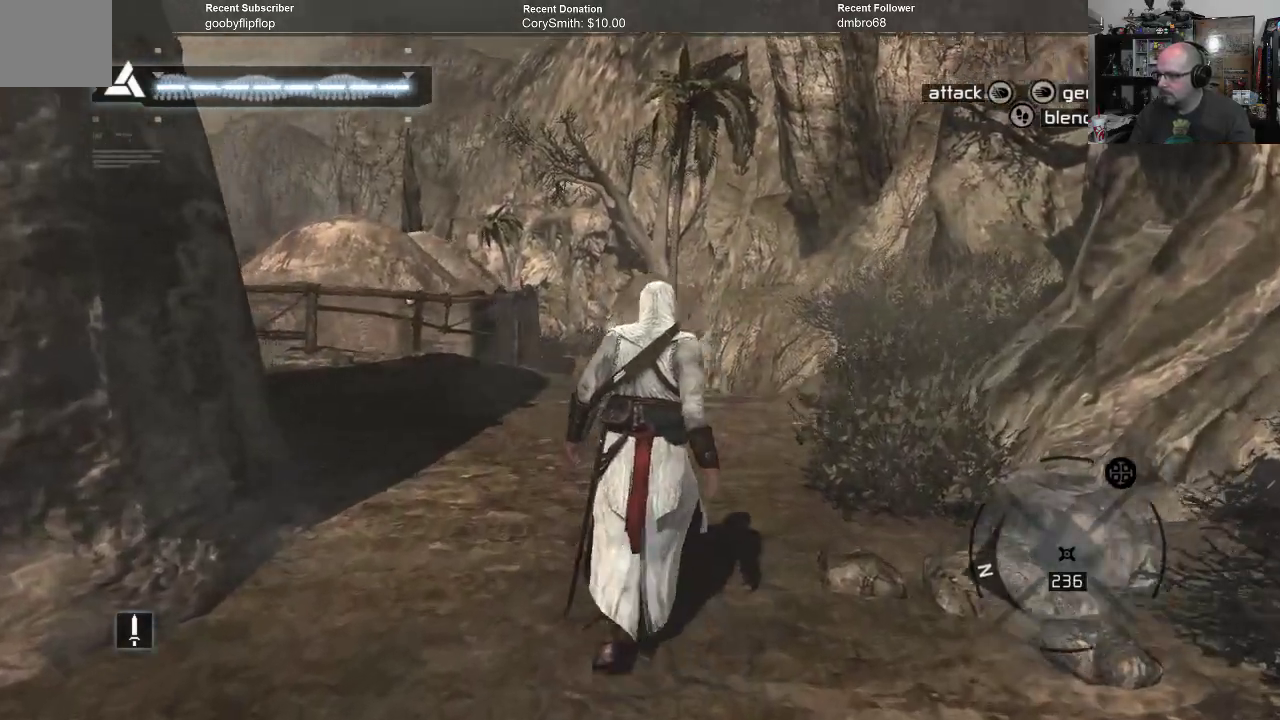
{"buttons": [], "left_stick": "up-right", "right_stick": "center", "events": [[233, "right_stick", "up-left"], [333, "right_stick", "center"]]}
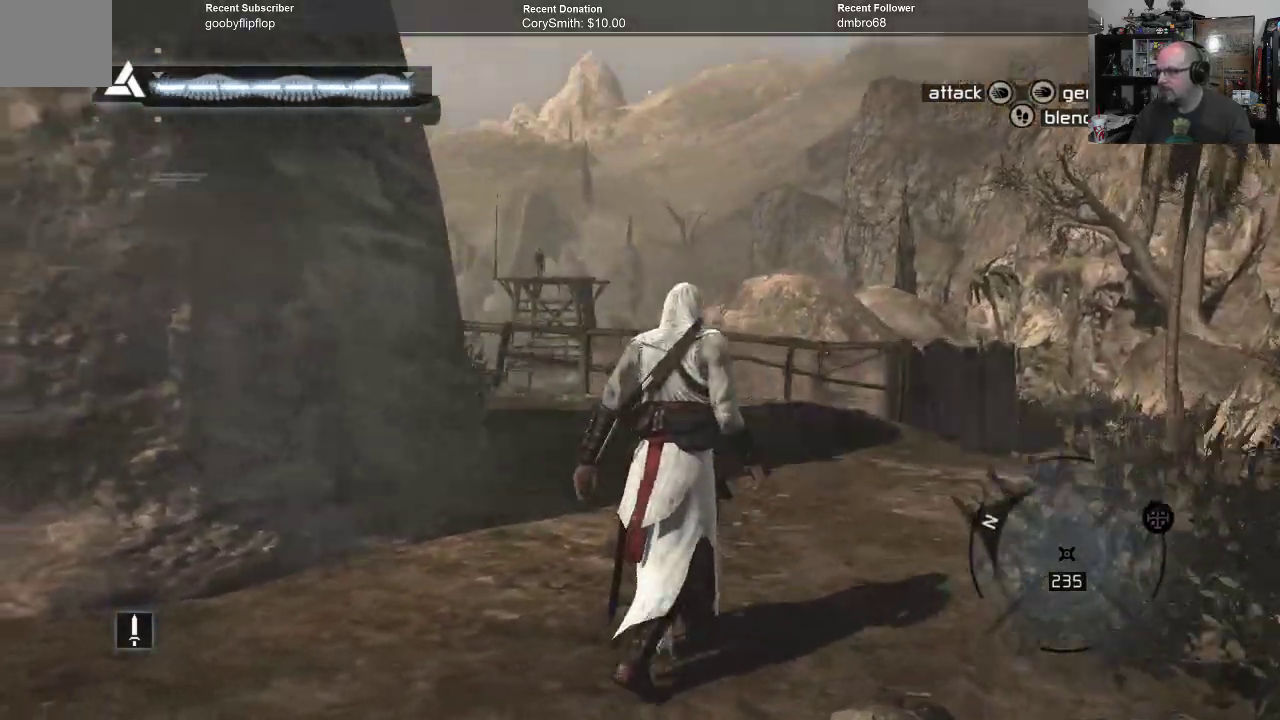
{"buttons": [], "left_stick": "up-right", "right_stick": "down", "events": [[500, "right_stick", "down"]]}
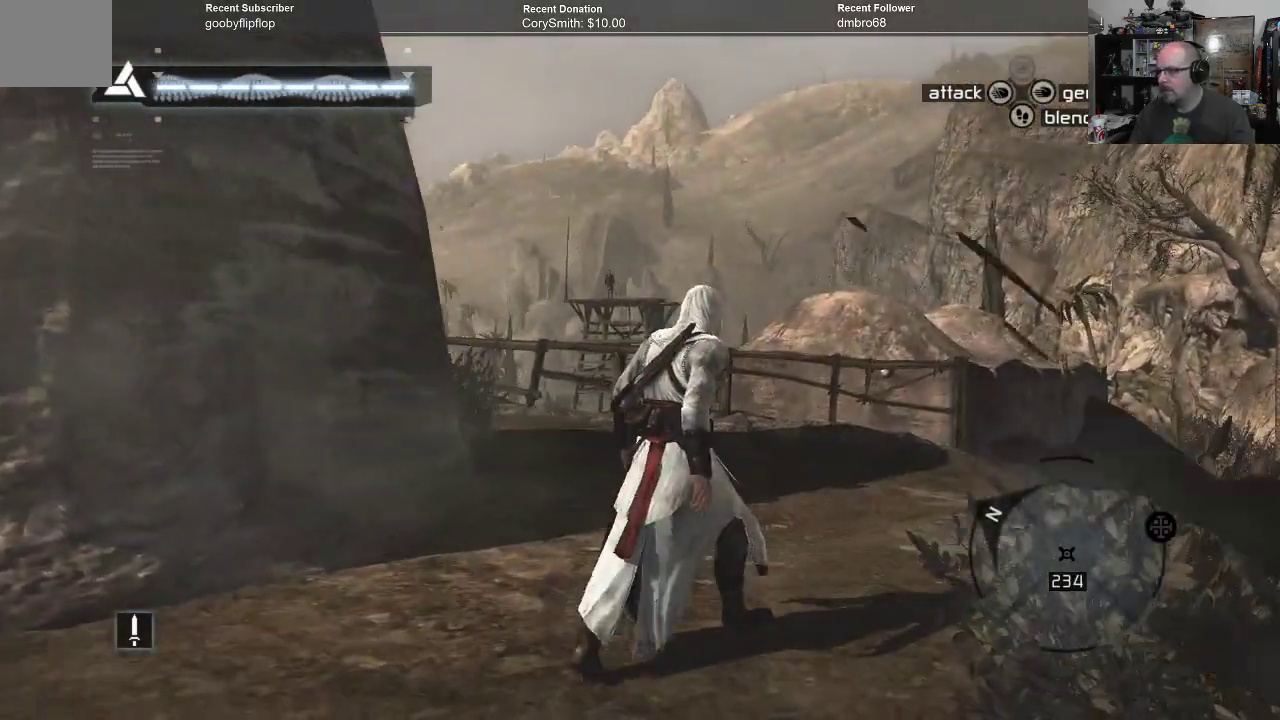
{"buttons": [], "left_stick": "up-right", "right_stick": "center", "events": [[167, "right_stick", "center"]]}
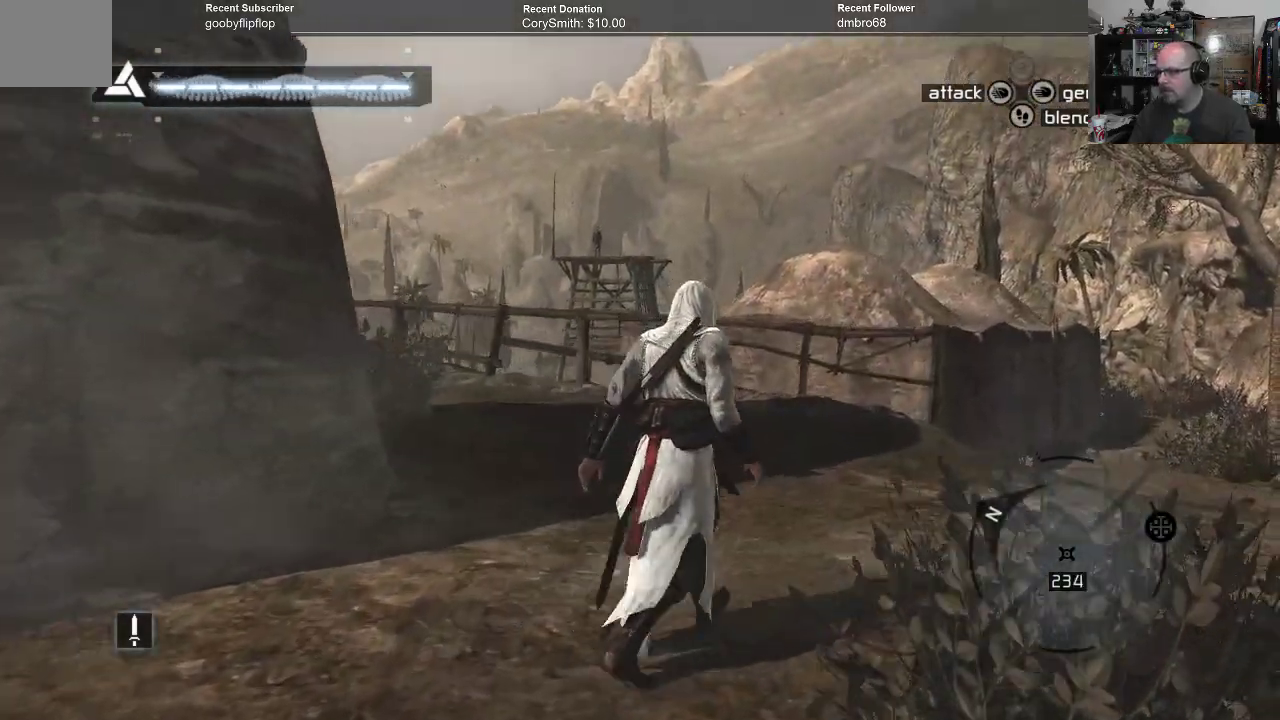
{"buttons": [], "left_stick": "up-right", "right_stick": "center", "events": []}
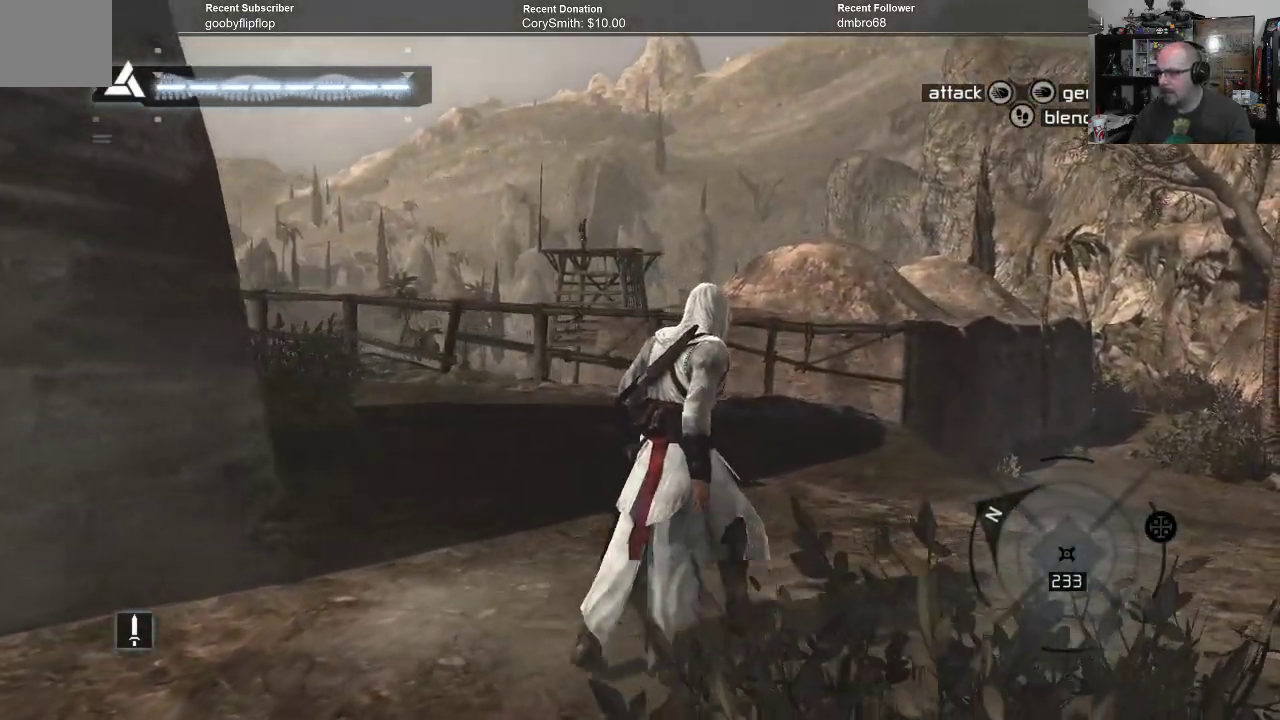
{"buttons": [], "left_stick": "up-right", "right_stick": "center", "events": []}
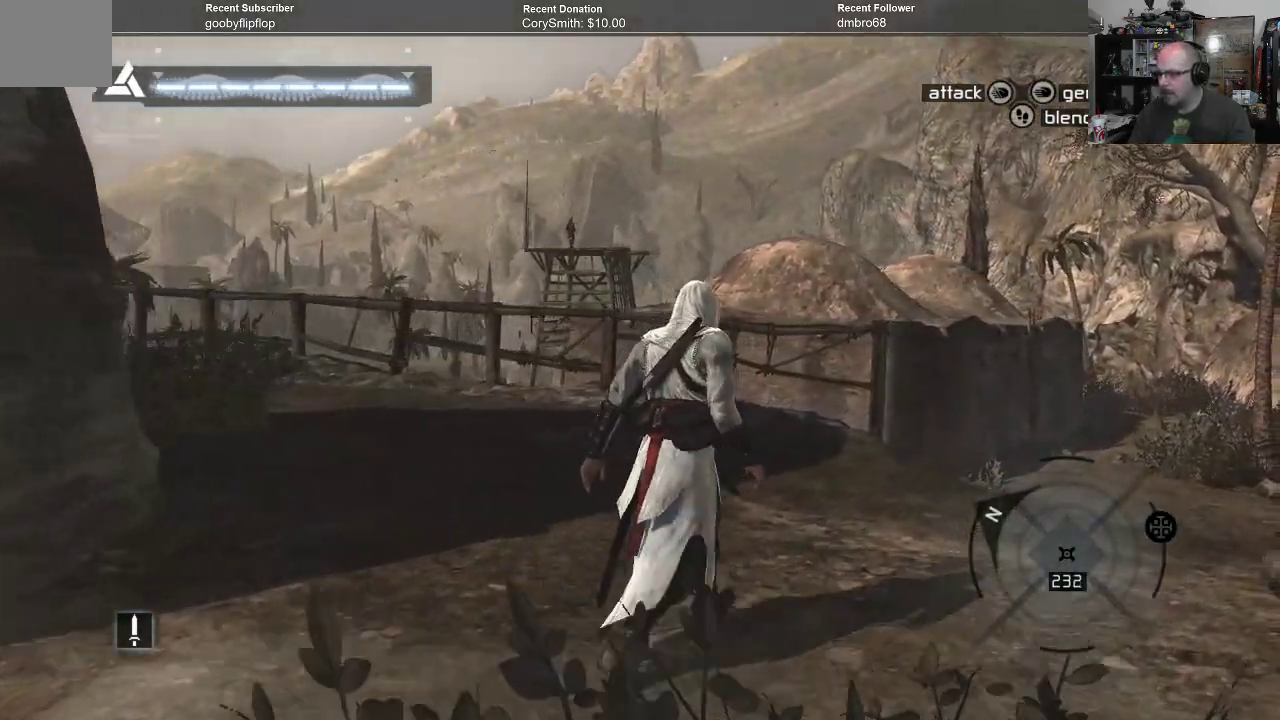
{"buttons": [], "left_stick": "up-right", "right_stick": "center", "events": [[100, "right_stick", "down"], [333, "right_stick", "center"]]}
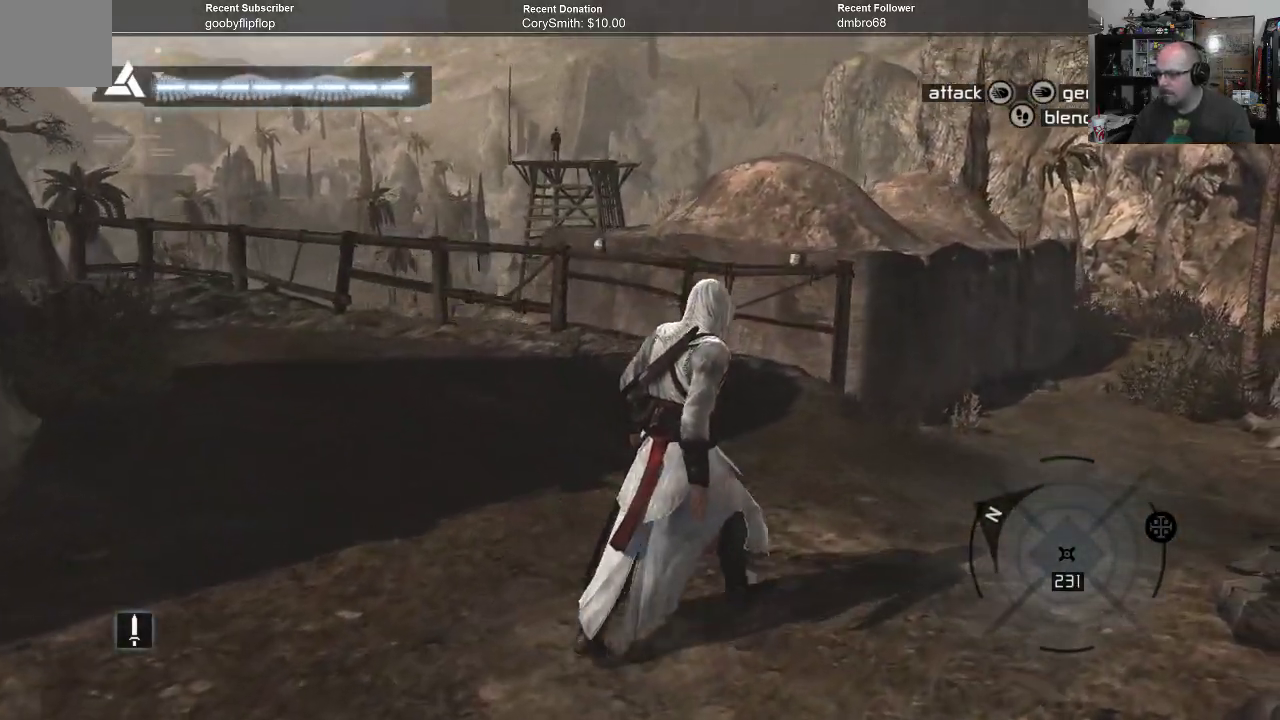
{"buttons": [], "left_stick": "up-right", "right_stick": "right", "events": [[33, "right_stick", "down-right"], [300, "right_stick", "center"], [500, "right_stick", "right"]]}
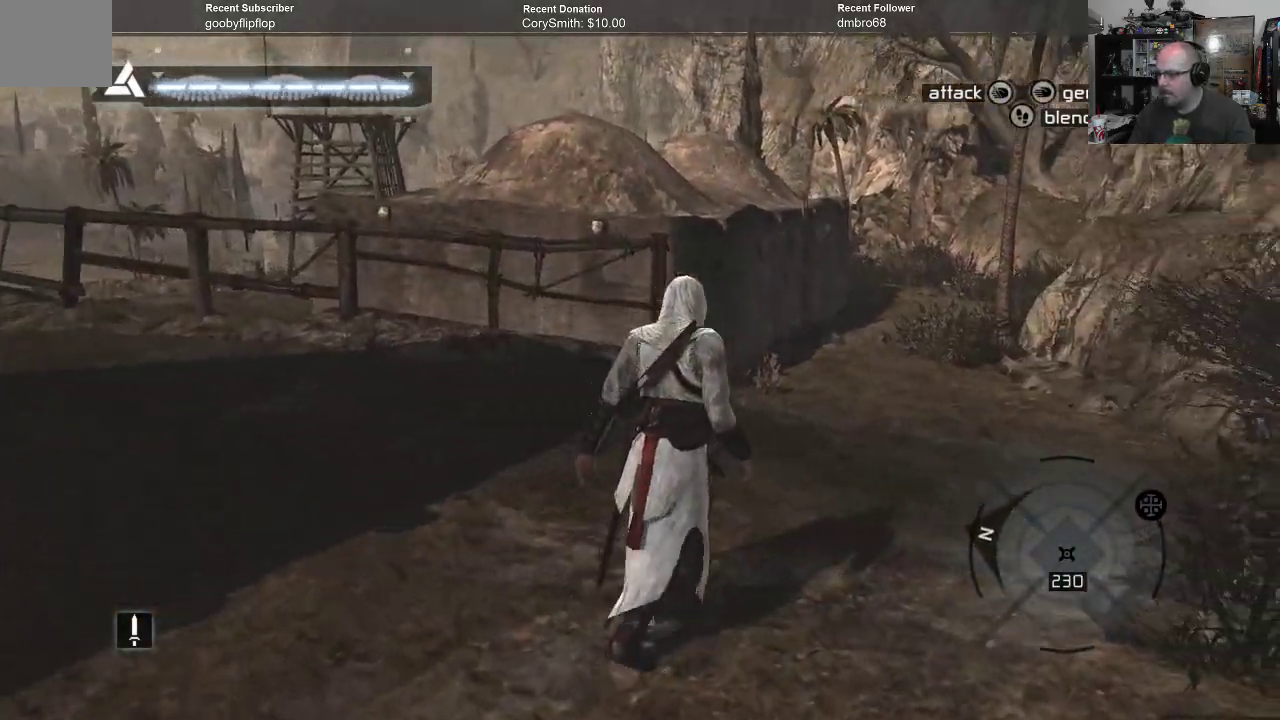
{"buttons": [], "left_stick": "up", "right_stick": "center", "events": [[200, "right_stick", "center"], [300, "left_stick", "up"]]}
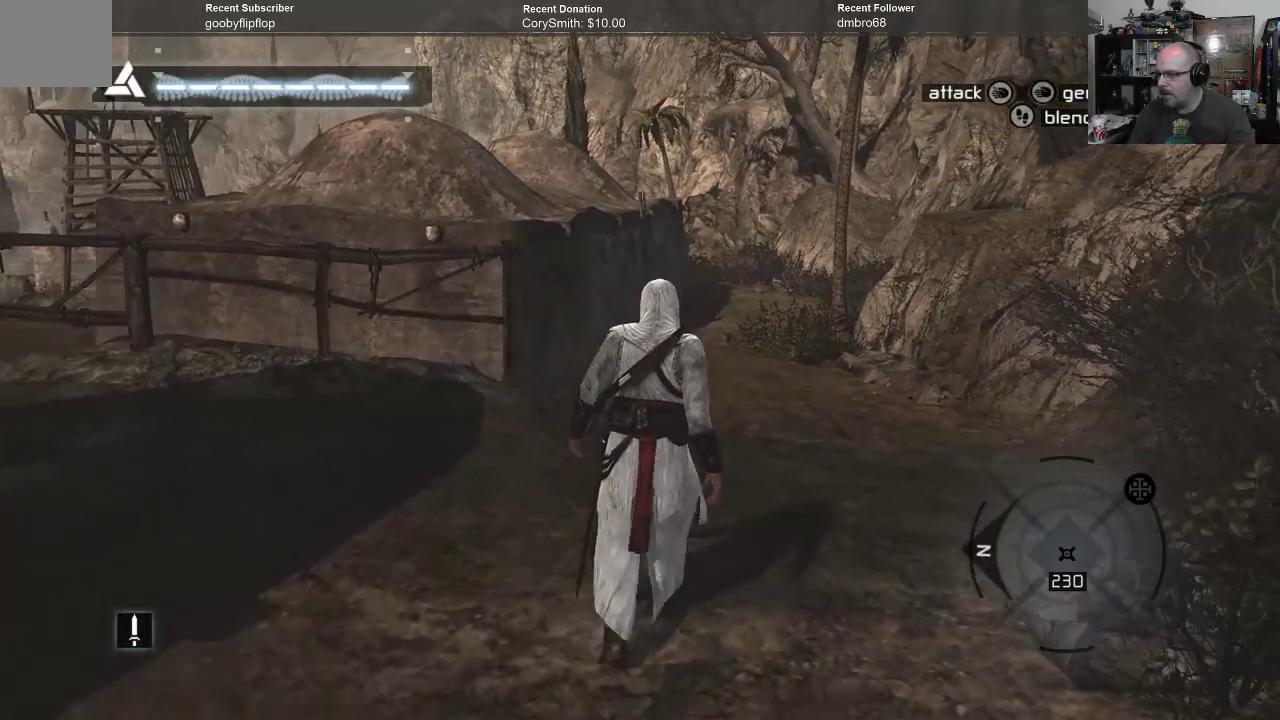
{"buttons": [], "left_stick": "up", "right_stick": "center", "events": []}
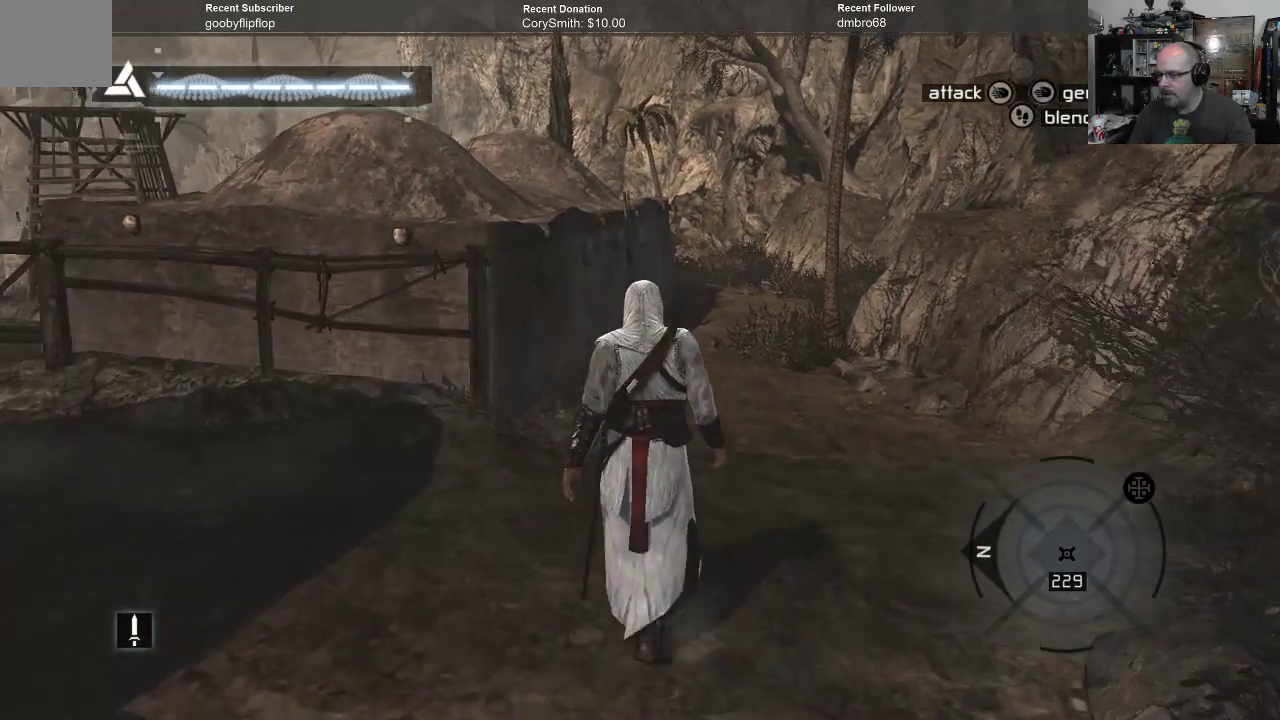
{"buttons": [], "left_stick": "up", "right_stick": "center", "events": [[100, "right_stick", "up"], [267, "right_stick", "center"]]}
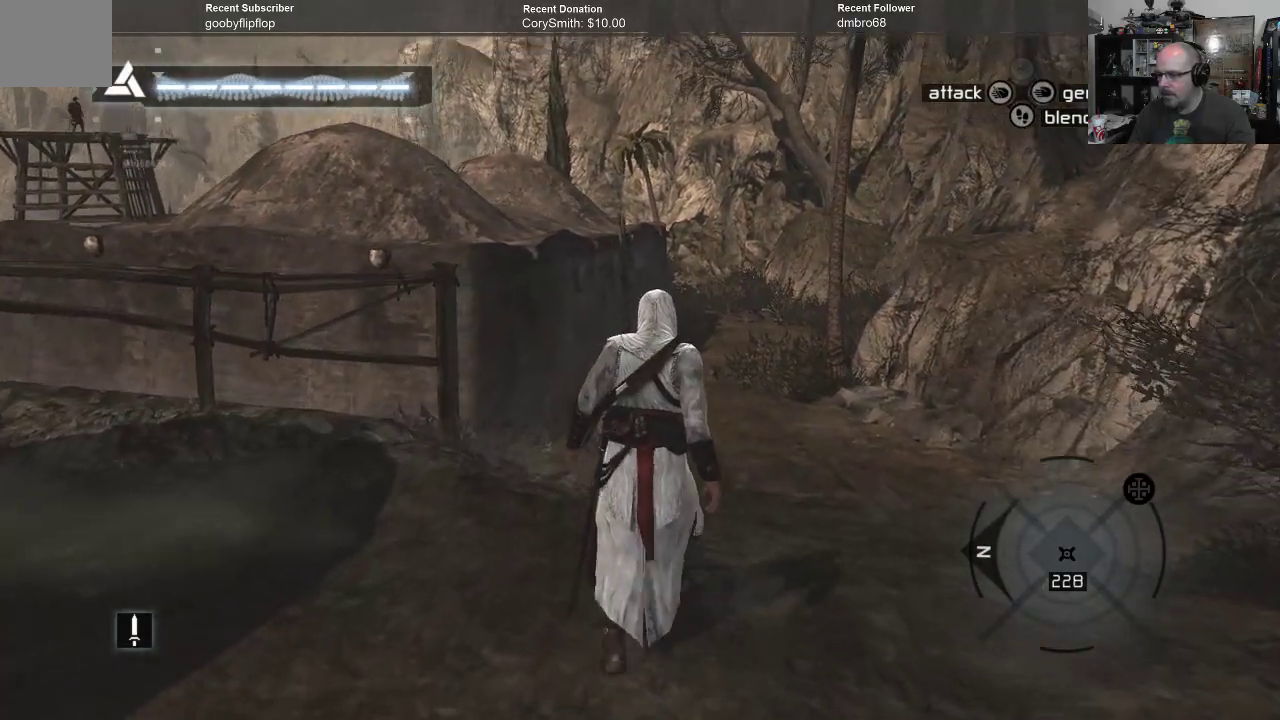
{"buttons": [], "left_stick": "up", "right_stick": "center", "events": []}
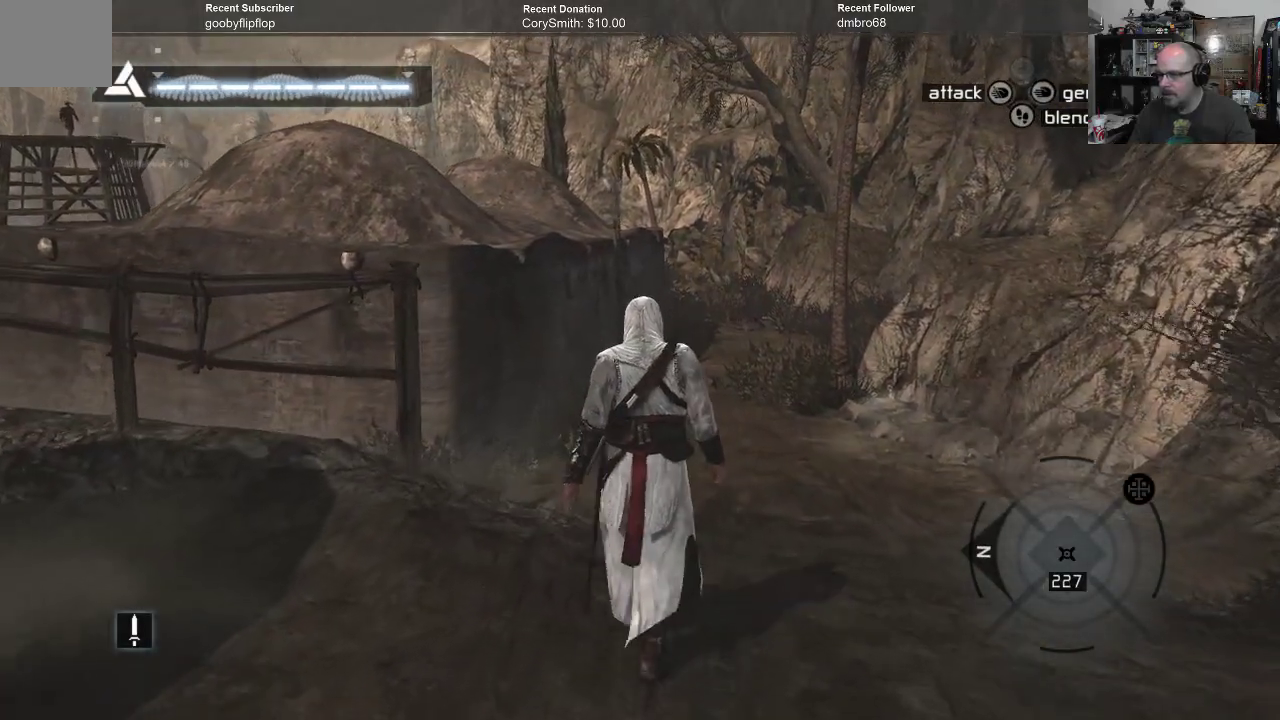
{"buttons": [], "left_stick": "up", "right_stick": "up", "events": [[300, "right_stick", "up"]]}
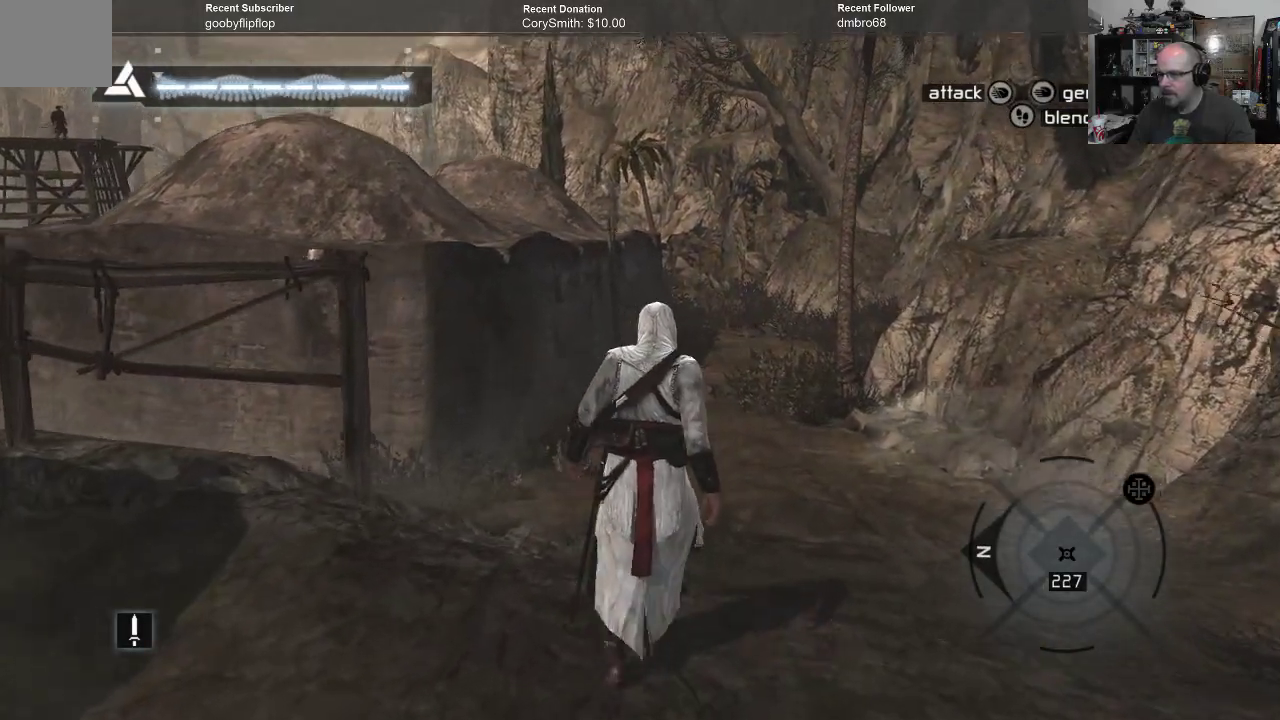
{"buttons": [], "left_stick": "up", "right_stick": "center", "events": [[33, "right_stick", "center"]]}
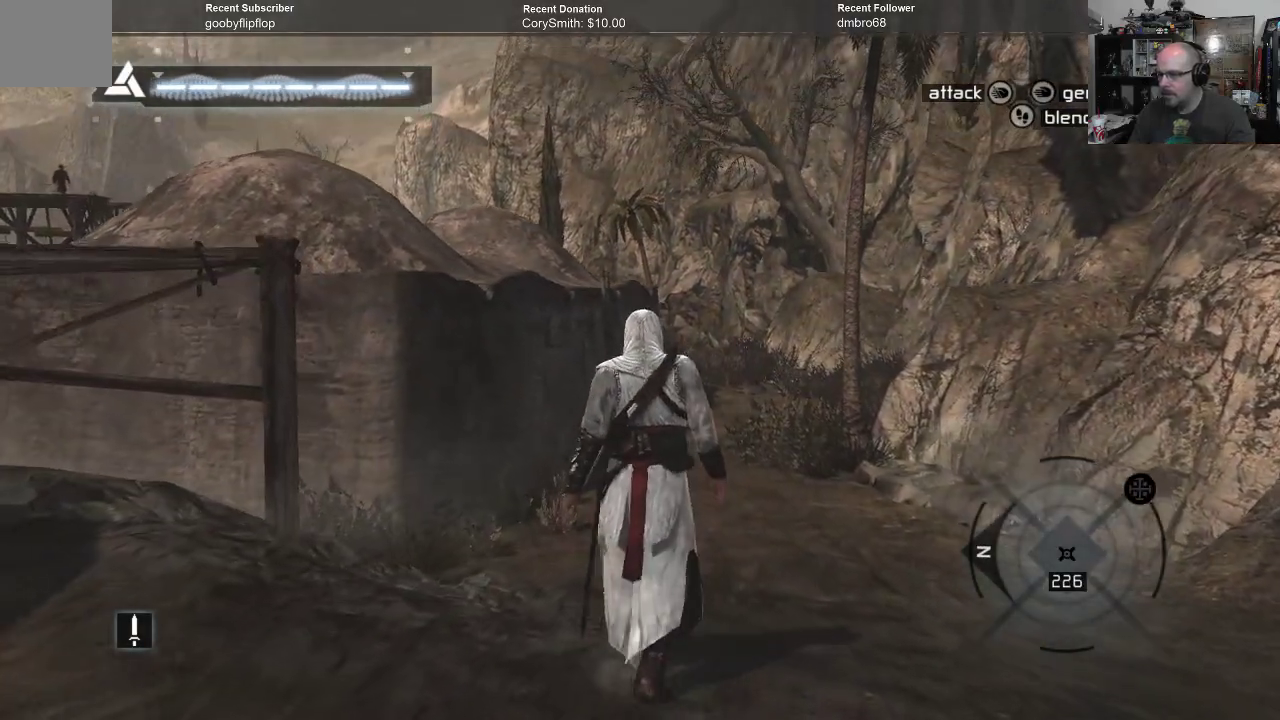
{"buttons": [], "left_stick": "up", "right_stick": "center", "events": []}
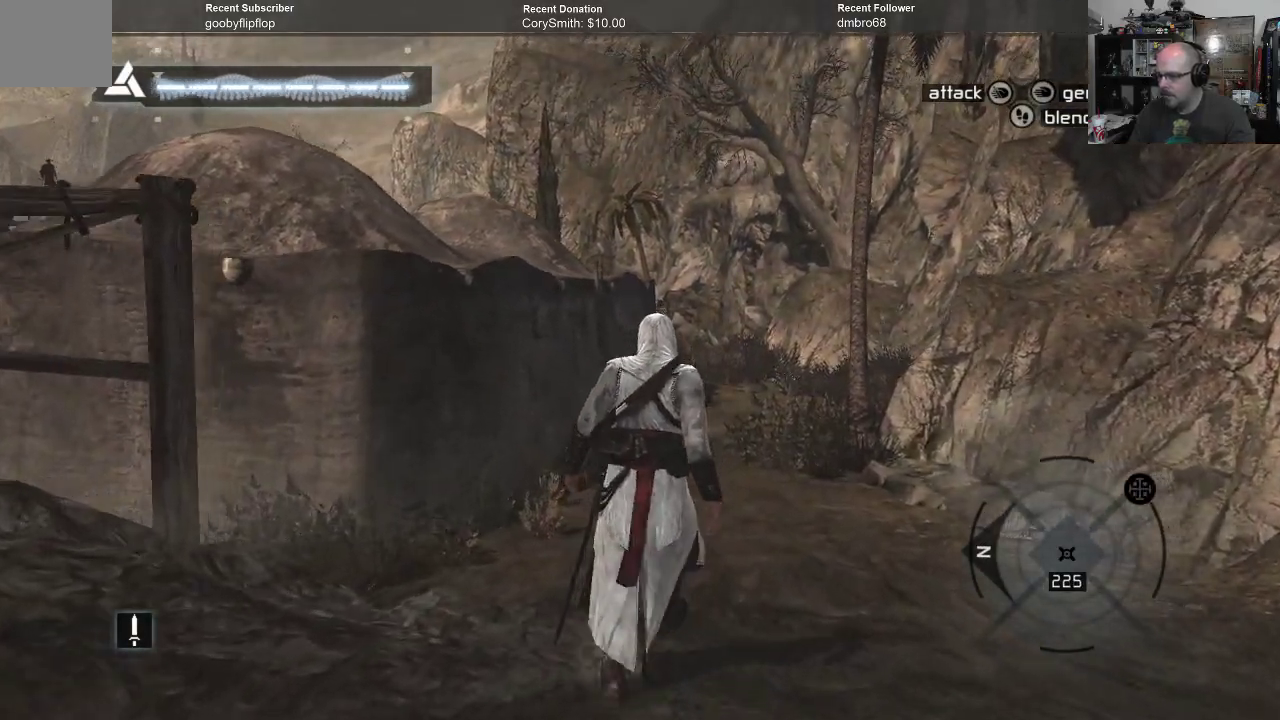
{"buttons": ["R1"], "left_stick": "up", "right_stick": "center", "events": [[67, "R1", "down"]]}
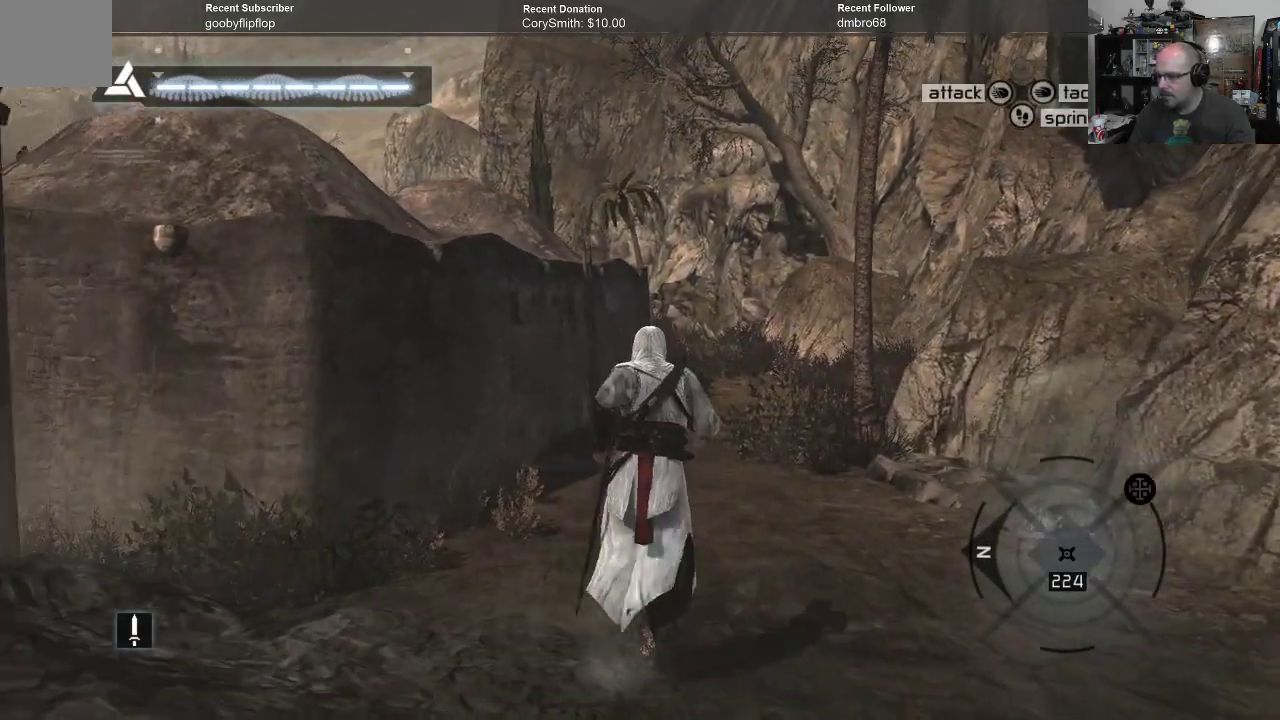
{"buttons": ["R1"], "left_stick": "up", "right_stick": "center", "events": []}
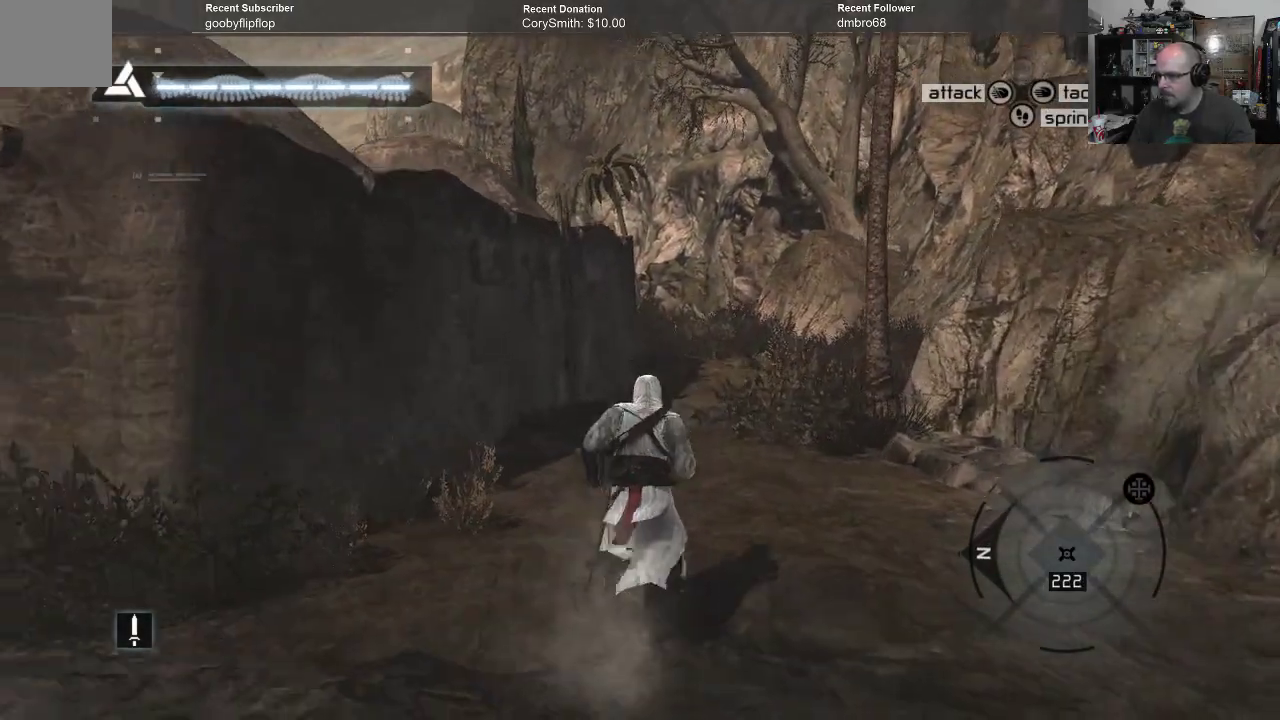
{"buttons": ["R1"], "left_stick": "up", "right_stick": "center", "events": []}
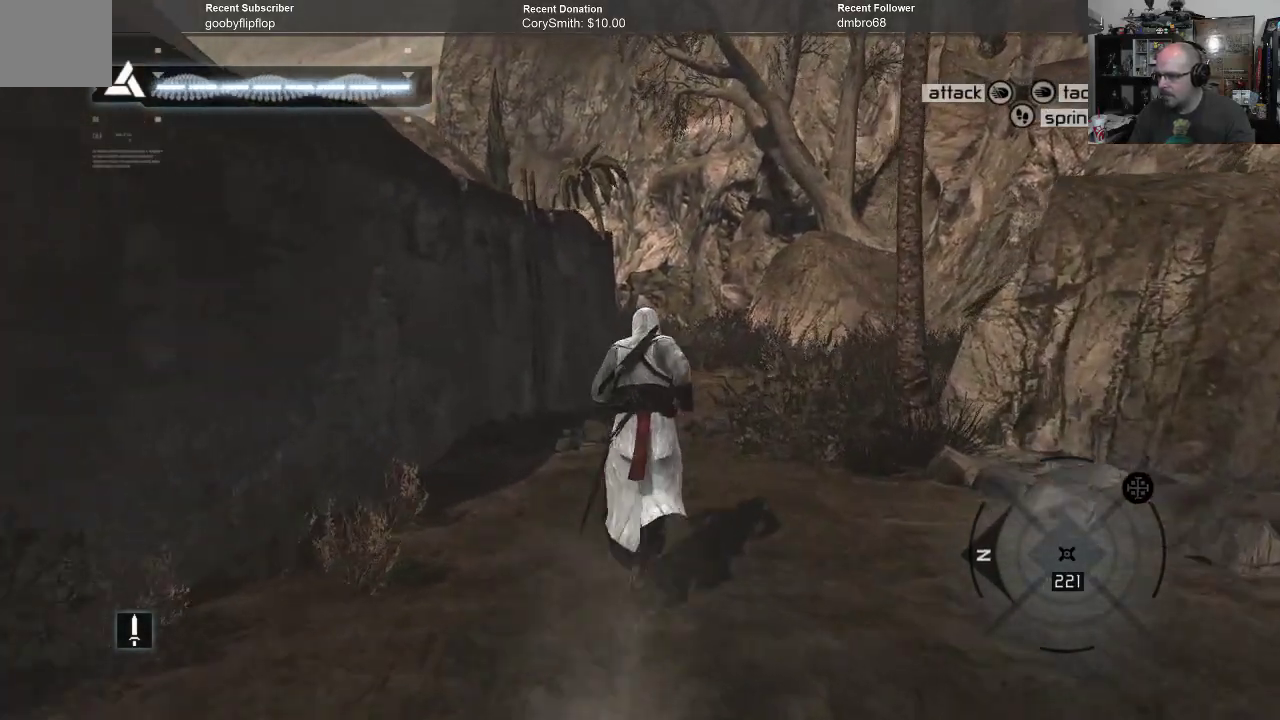
{"buttons": ["R1"], "left_stick": "up", "right_stick": "right", "events": [[333, "right_stick", "right"]]}
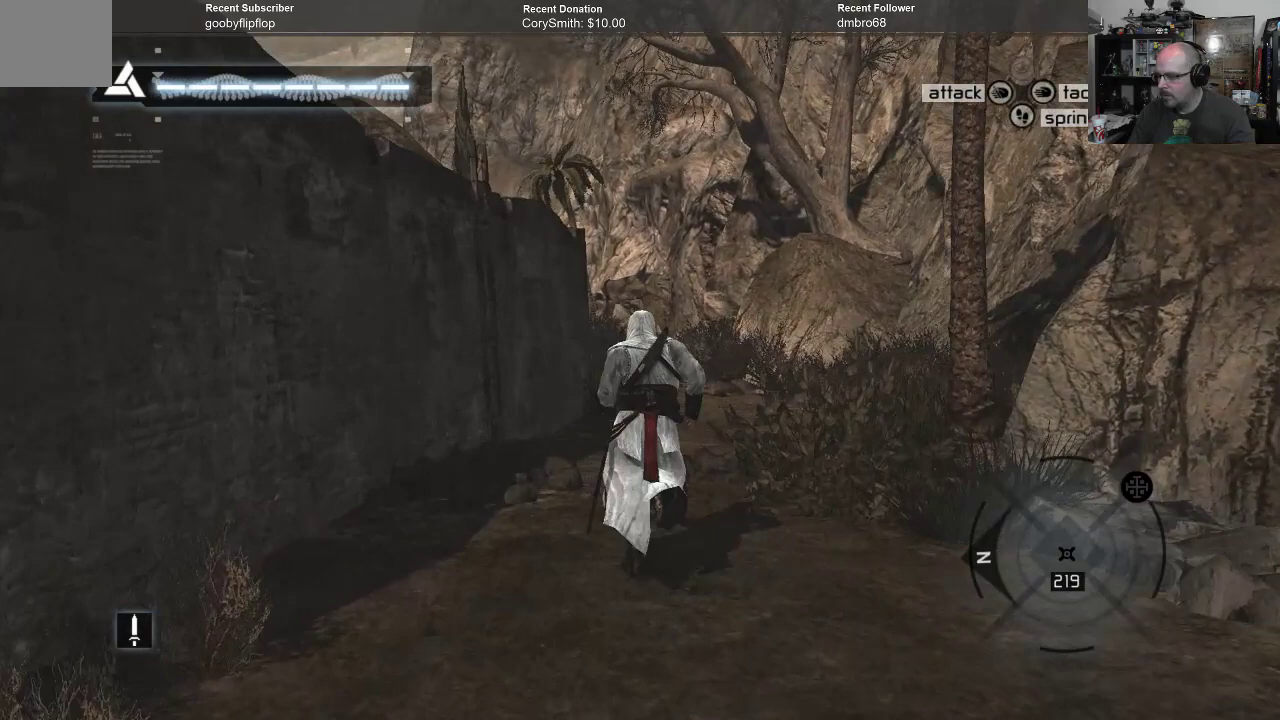
{"buttons": ["R1"], "left_stick": "up", "right_stick": "center", "events": [[100, "right_stick", "center"], [200, "right_stick", "right"], [400, "right_stick", "center"]]}
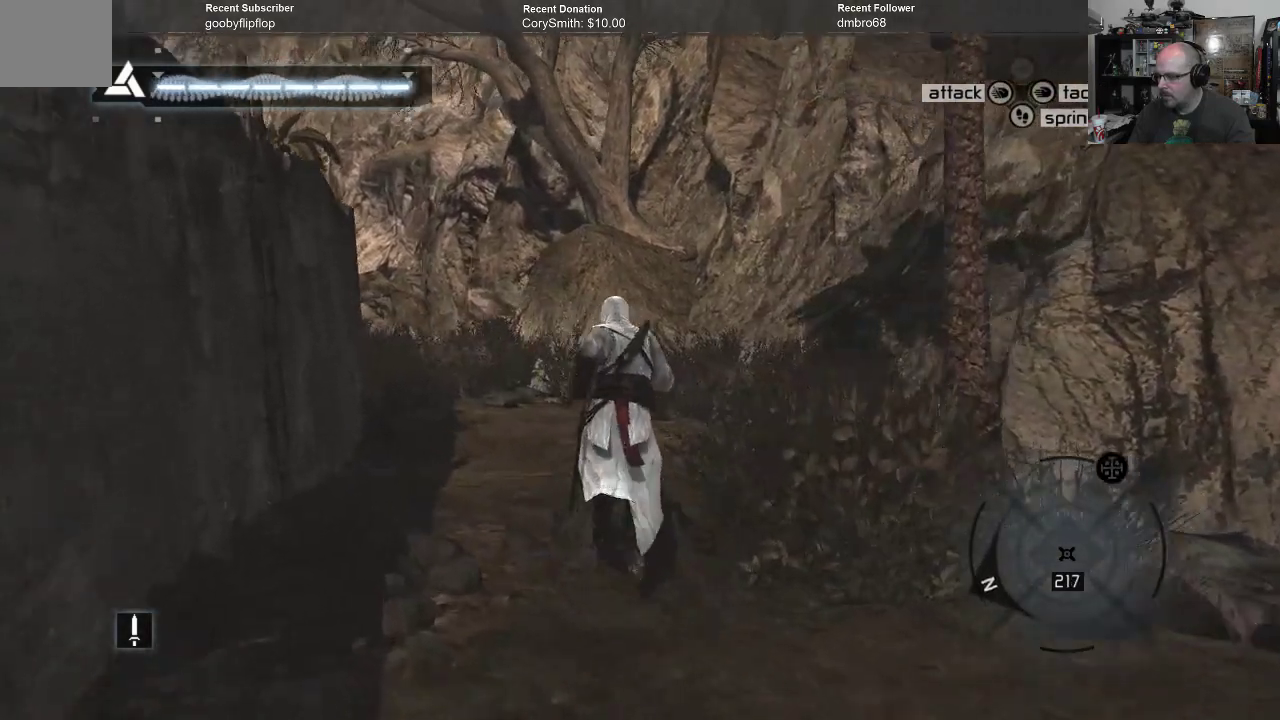
{"buttons": ["R1"], "left_stick": "up", "right_stick": "left", "events": [[233, "right_stick", "left"]]}
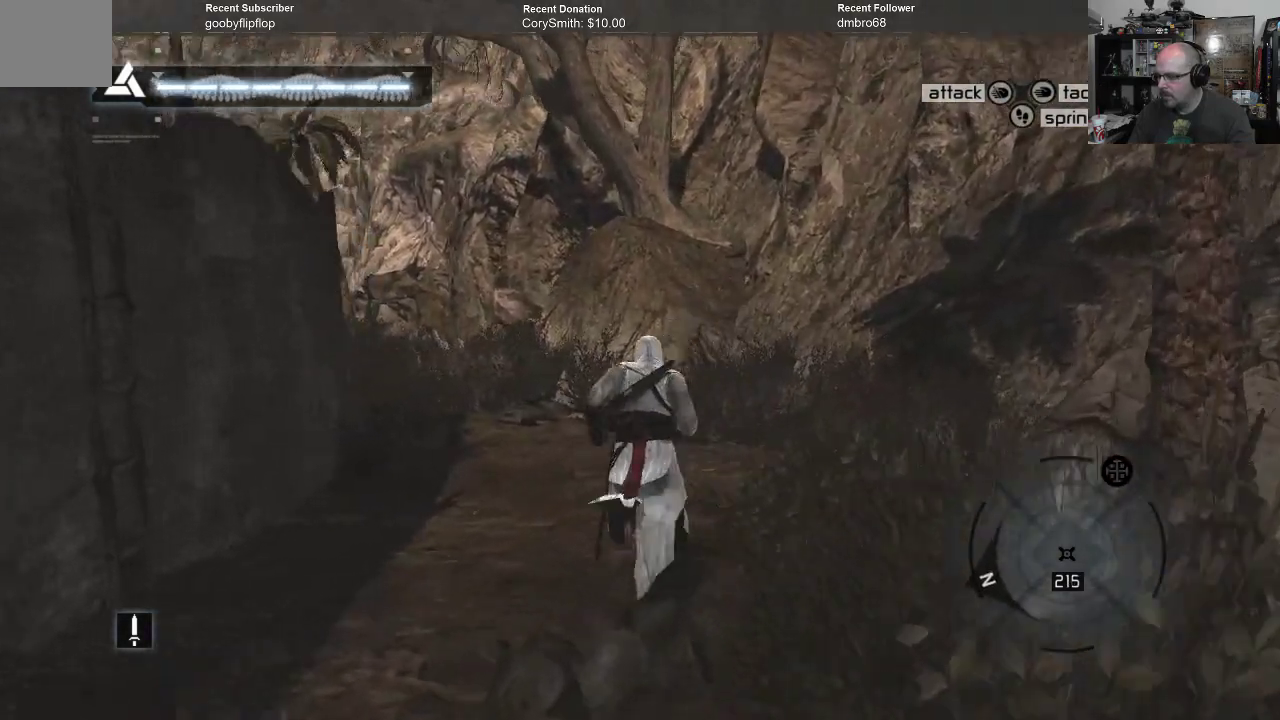
{"buttons": ["R1"], "left_stick": "up", "right_stick": "center", "events": [[300, "right_stick", "center"]]}
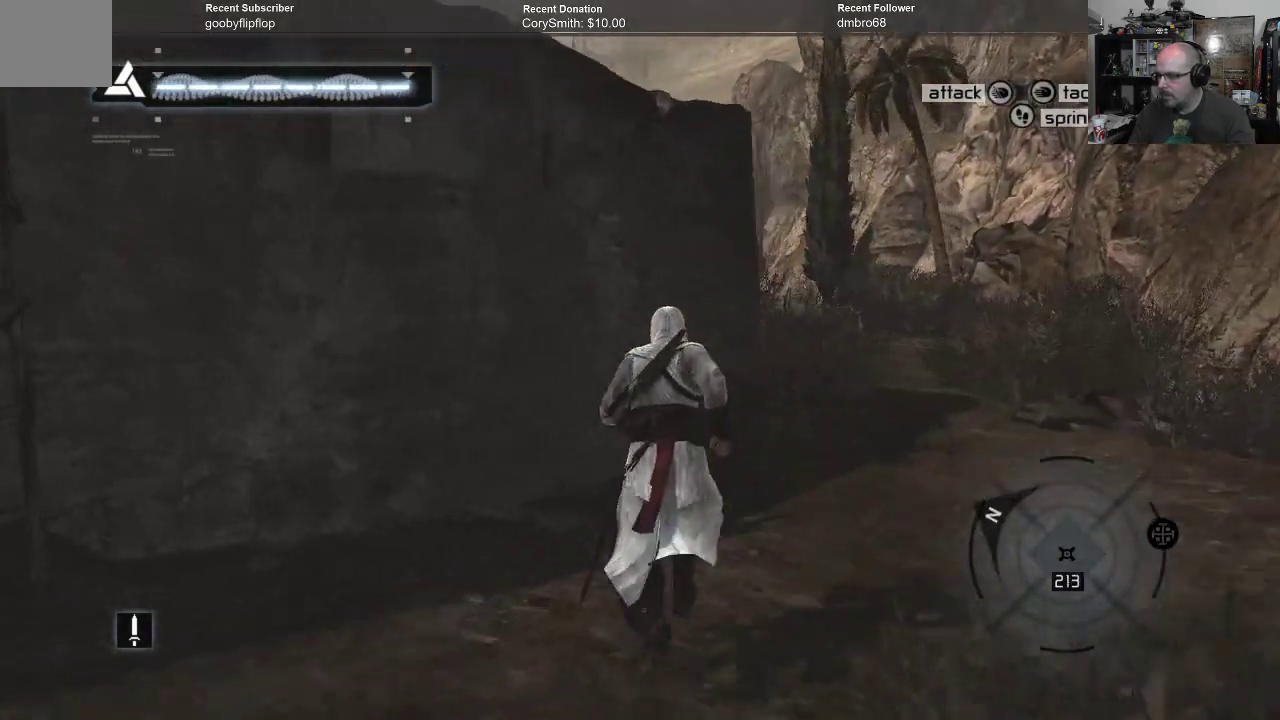
{"buttons": ["R1"], "left_stick": "up", "right_stick": "center", "events": [[67, "right_stick", "left"], [267, "right_stick", "center"]]}
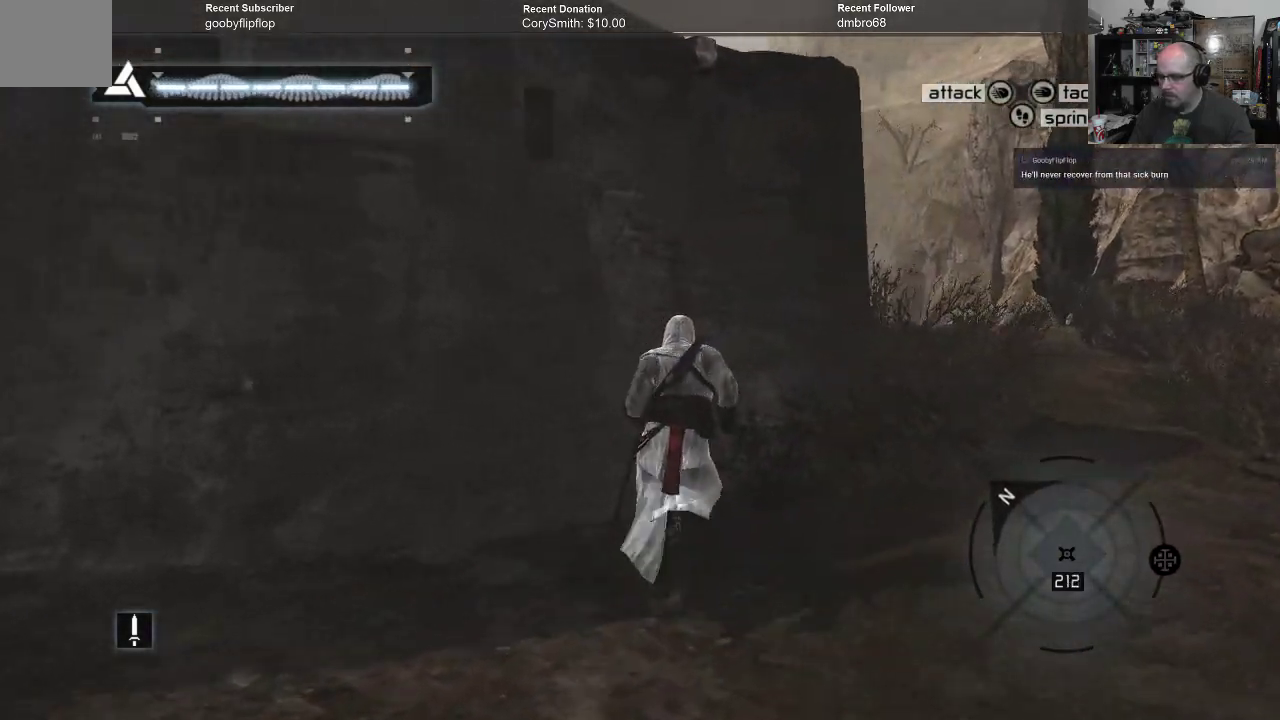
{"buttons": ["R1"], "left_stick": "center", "right_stick": "center", "events": [[167, "left_stick", "center"]]}